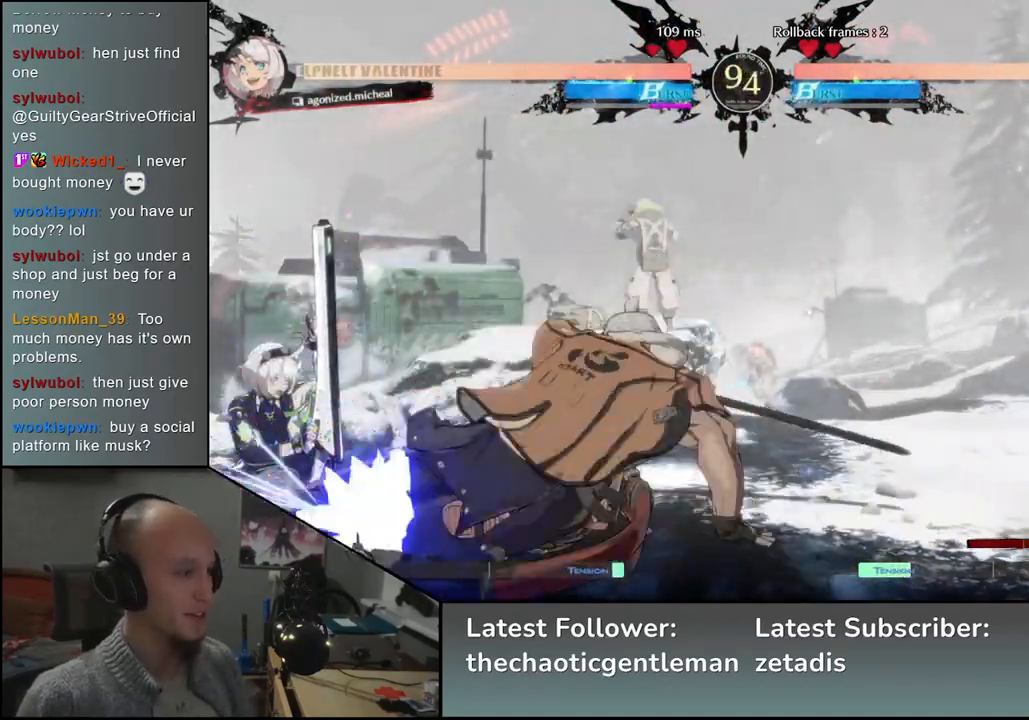
Gameplay with a controller (arcade stick); each line is a JSON object with the inputs held at the frame after it. "events" lists button and stick changes between this image and that frame as [ms after this image, input, new state], when the widget could be followed in between. Not read: L3 R1 R3 other_buttons.
{"buttons": [], "left_stick": "left", "events": [[17, "SQUARE", "up"], [100, "SQUARE", "down"], [167, "SQUARE", "up"], [267, "SQUARE", "down"], [300, "SQUARE", "up"], [400, "SQUARE", "down"], [433, "SQUARE", "up"]]}
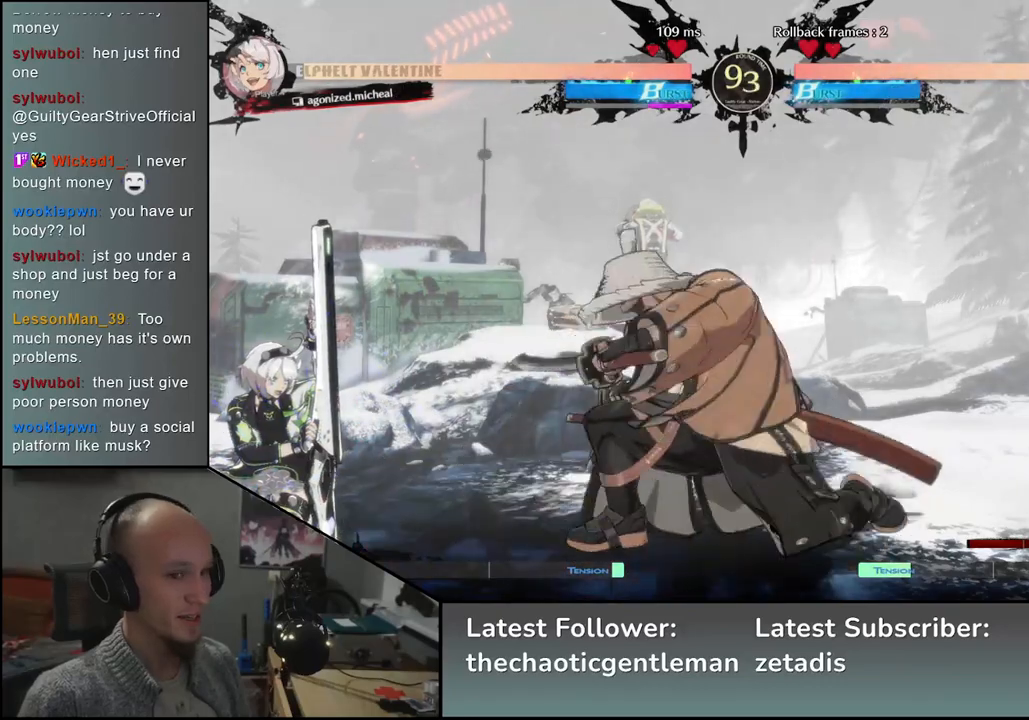
{"buttons": [], "left_stick": "left", "events": [[33, "SQUARE", "down"], [83, "SQUARE", "up"], [183, "SQUARE", "down"], [233, "SQUARE", "up"], [317, "SQUARE", "down"], [383, "SQUARE", "up"]]}
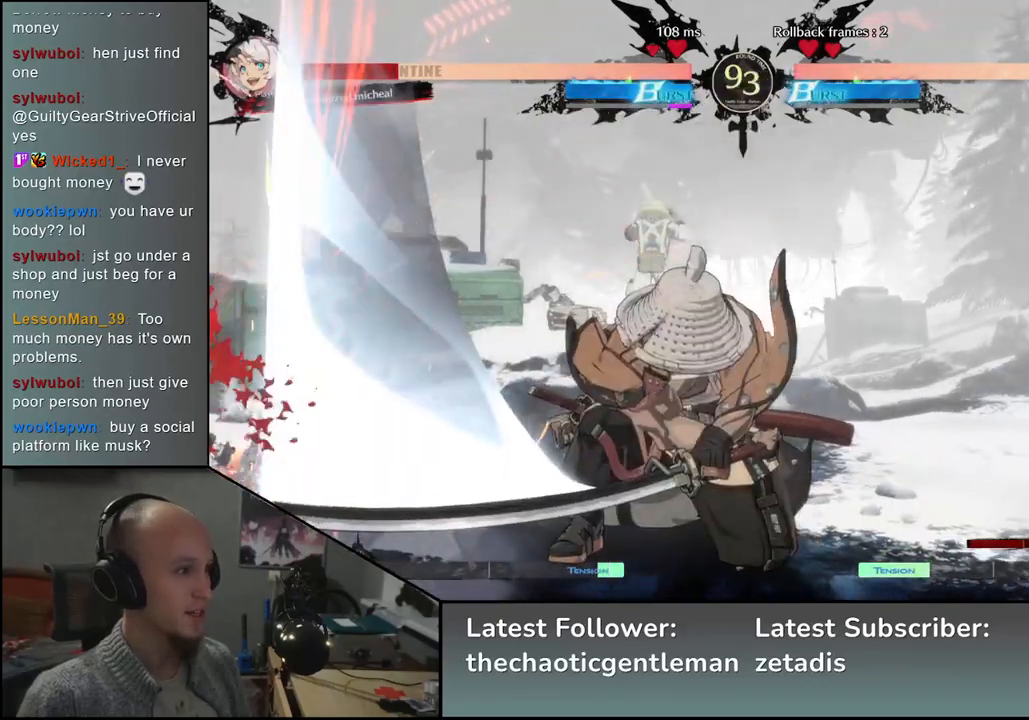
{"buttons": [], "left_stick": "center", "events": [[67, "left_stick", "center"]]}
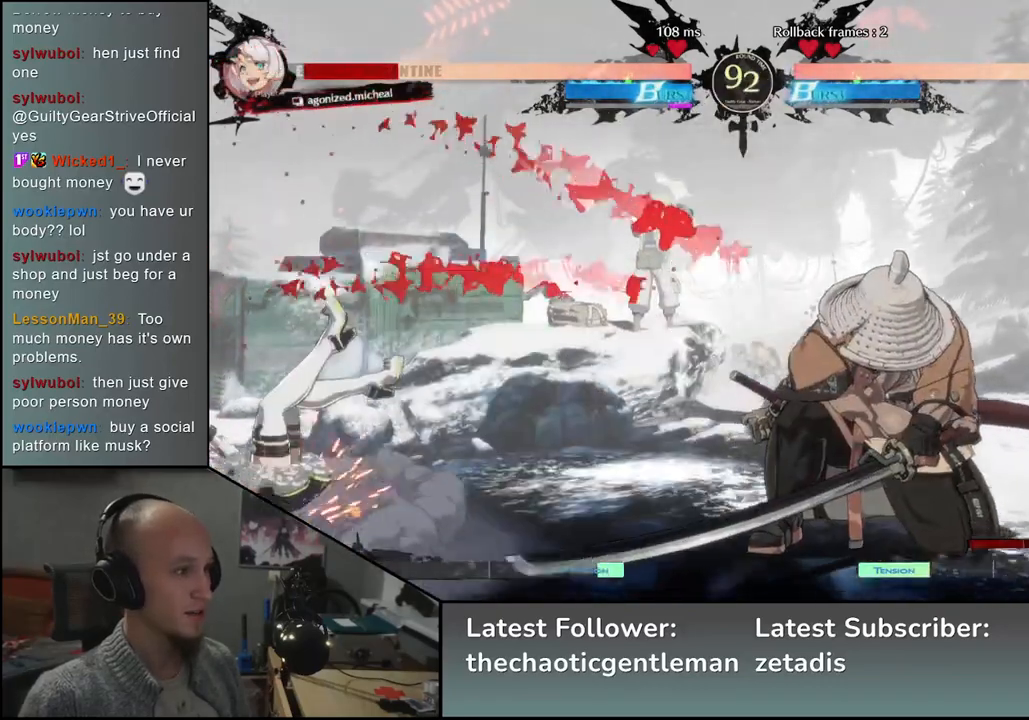
{"buttons": [], "left_stick": "center", "events": []}
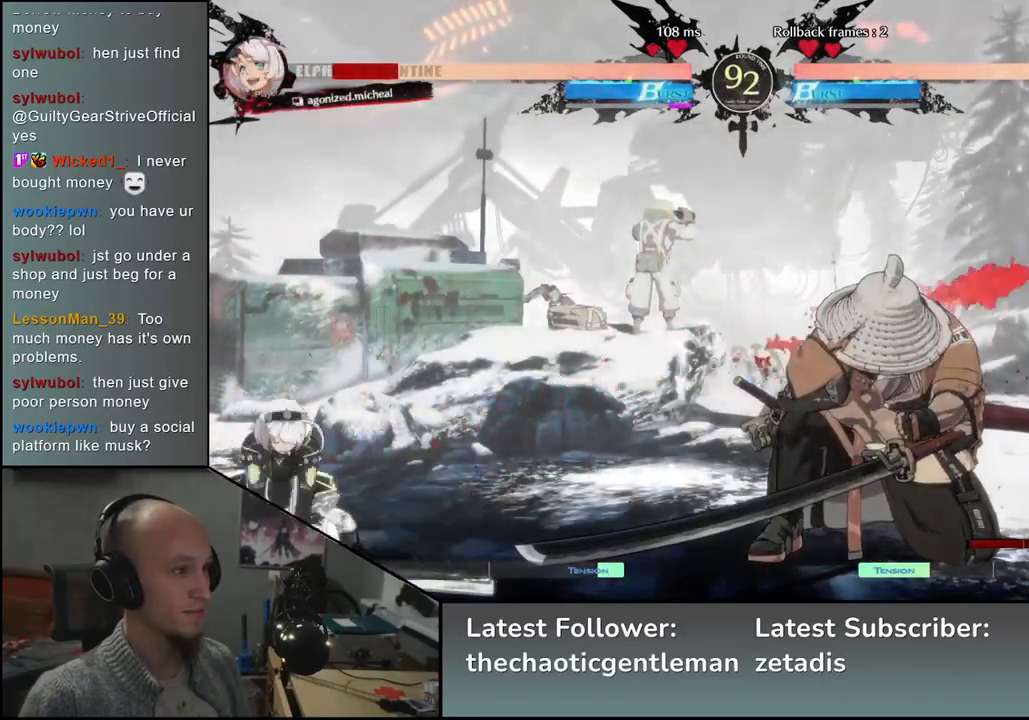
{"buttons": [], "left_stick": "down-right", "events": [[450, "left_stick", "down-right"]]}
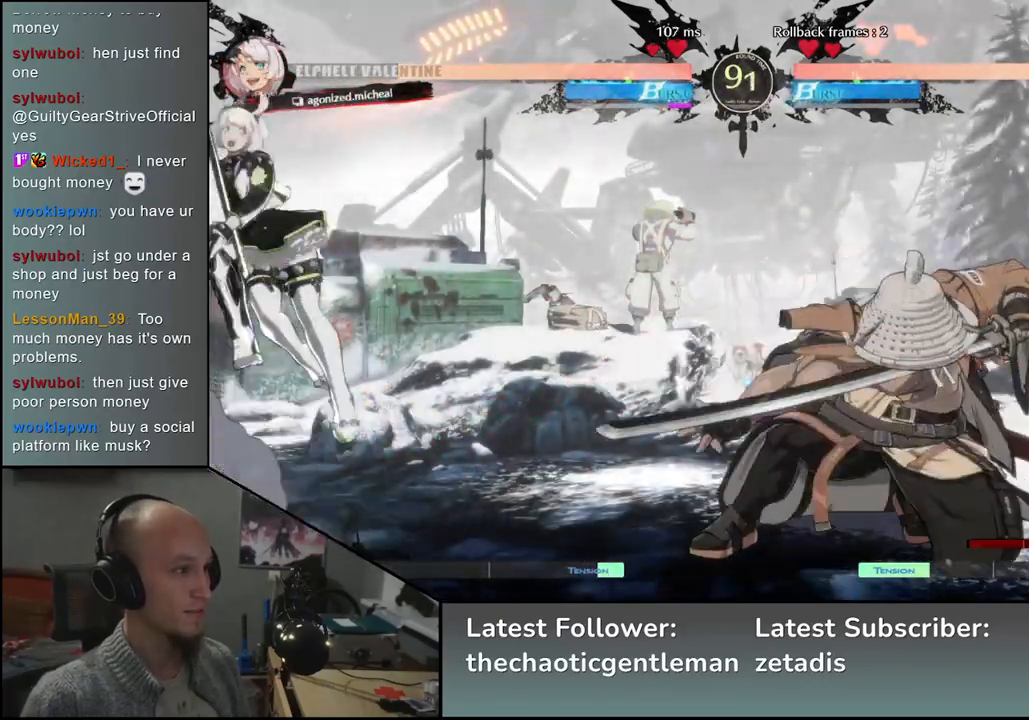
{"buttons": [], "left_stick": "right", "events": [[17, "SQUARE", "down"], [150, "SQUARE", "up"], [417, "left_stick", "right"]]}
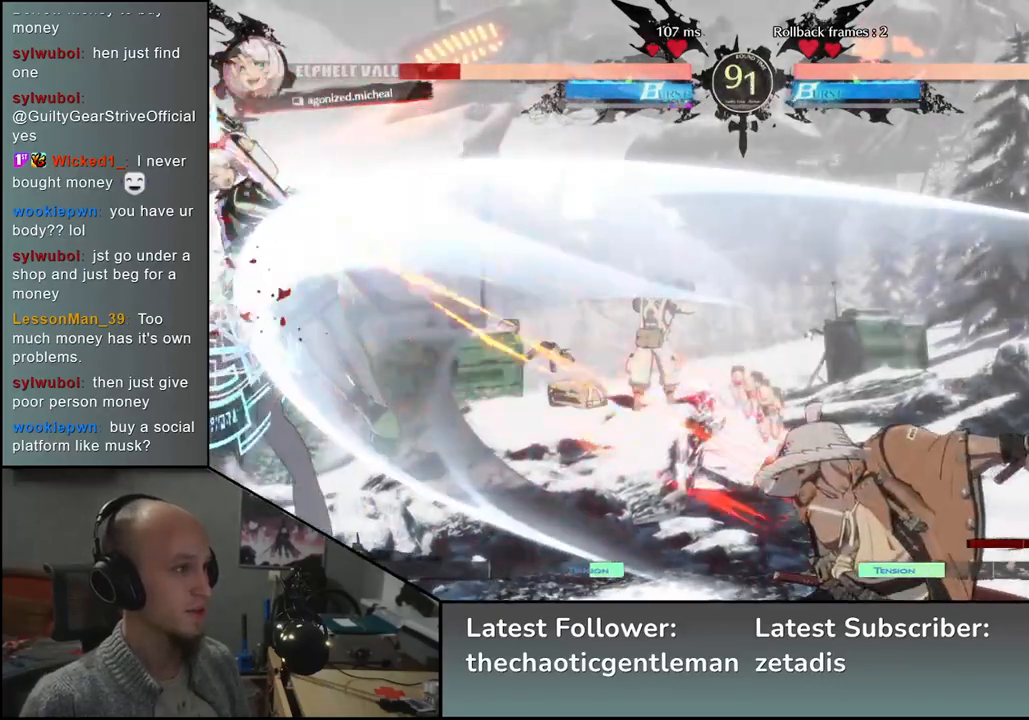
{"buttons": [], "left_stick": "center", "events": [[183, "left_stick", "down"], [250, "left_stick", "left"], [267, "L2", "down"], [333, "L2", "up"], [350, "left_stick", "center"]]}
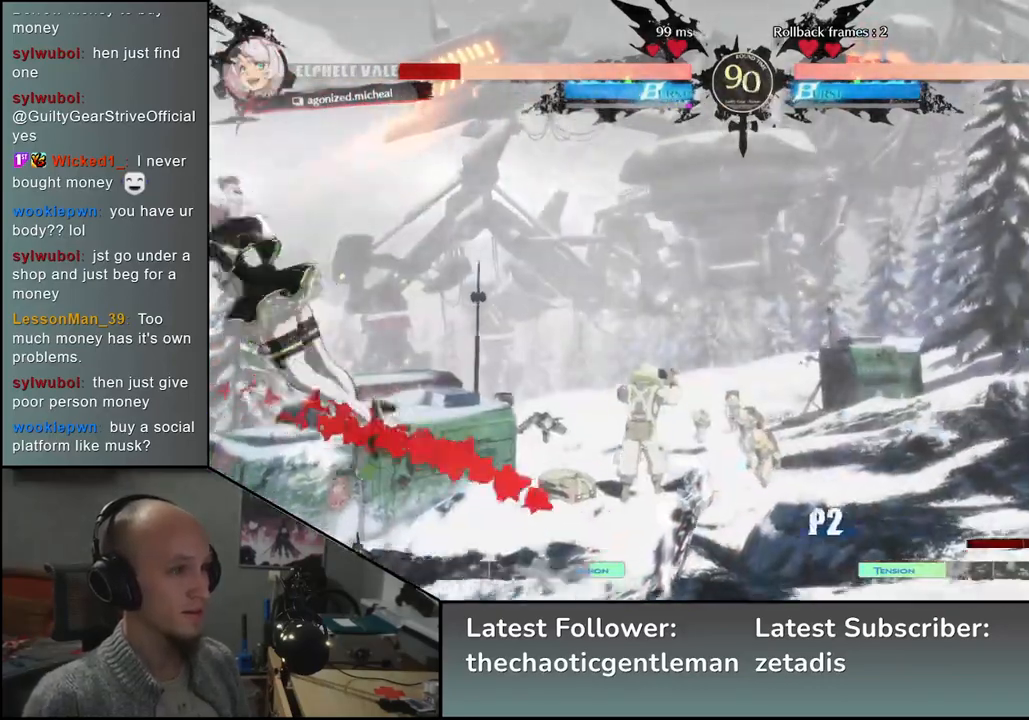
{"buttons": ["L2"], "left_stick": "down", "events": [[17, "left_stick", "right"], [333, "left_stick", "down-left"], [417, "left_stick", "down"], [500, "L2", "down"]]}
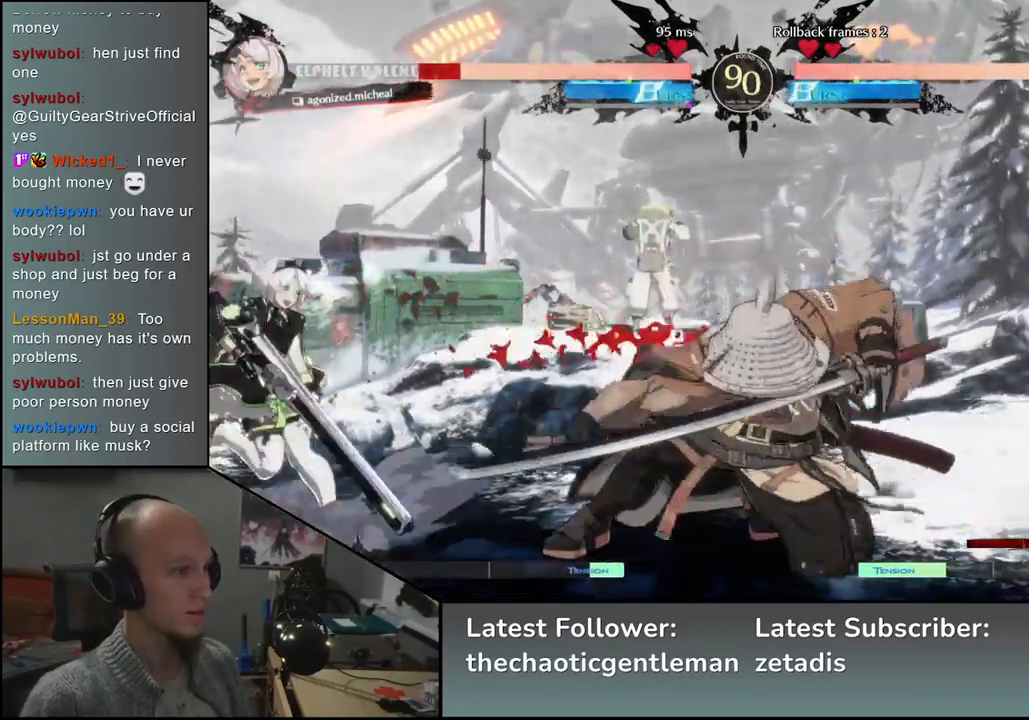
{"buttons": ["SQUARE"], "left_stick": "right", "events": [[117, "L2", "up"], [233, "left_stick", "center"], [300, "left_stick", "right"], [417, "SQUARE", "down"]]}
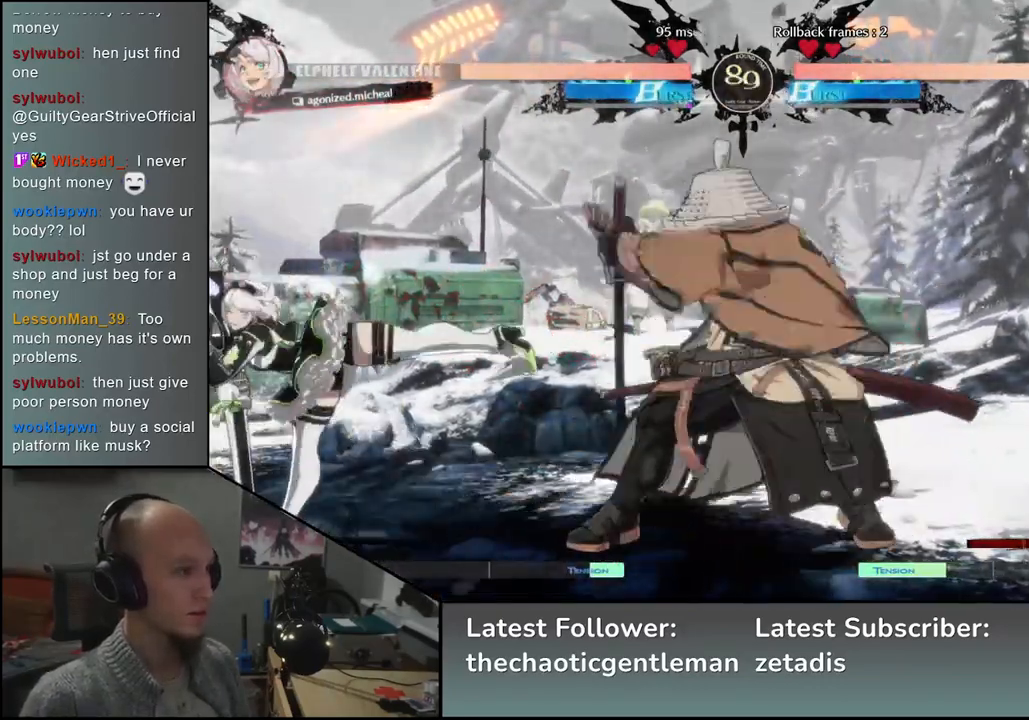
{"buttons": [], "left_stick": "down-right", "events": [[50, "SQUARE", "up"], [100, "left_stick", "down-right"]]}
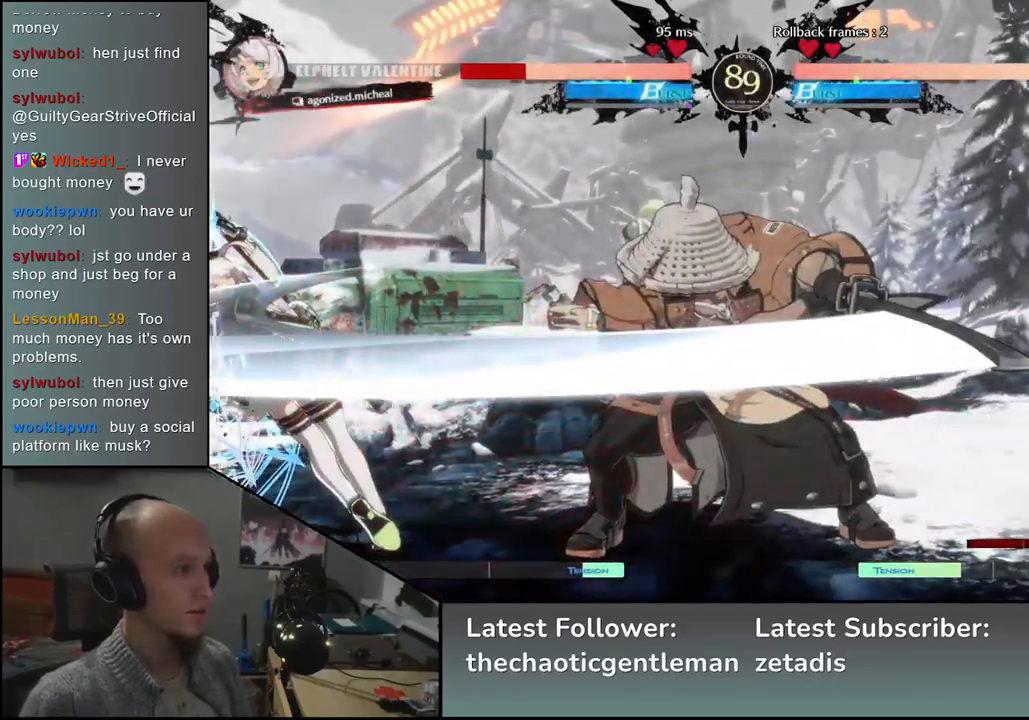
{"buttons": [], "left_stick": "right", "events": [[33, "left_stick", "center"], [283, "left_stick", "right"]]}
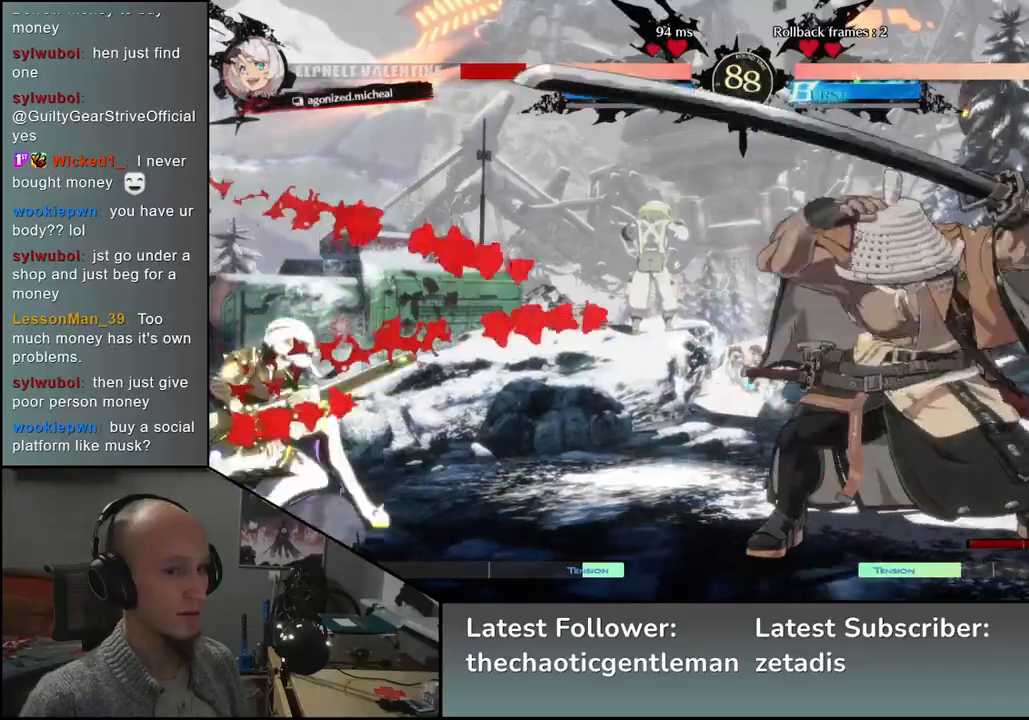
{"buttons": [], "left_stick": "center", "events": [[183, "left_stick", "down"], [250, "left_stick", "left"], [317, "left_stick", "up"], [367, "left_stick", "right"], [500, "left_stick", "center"]]}
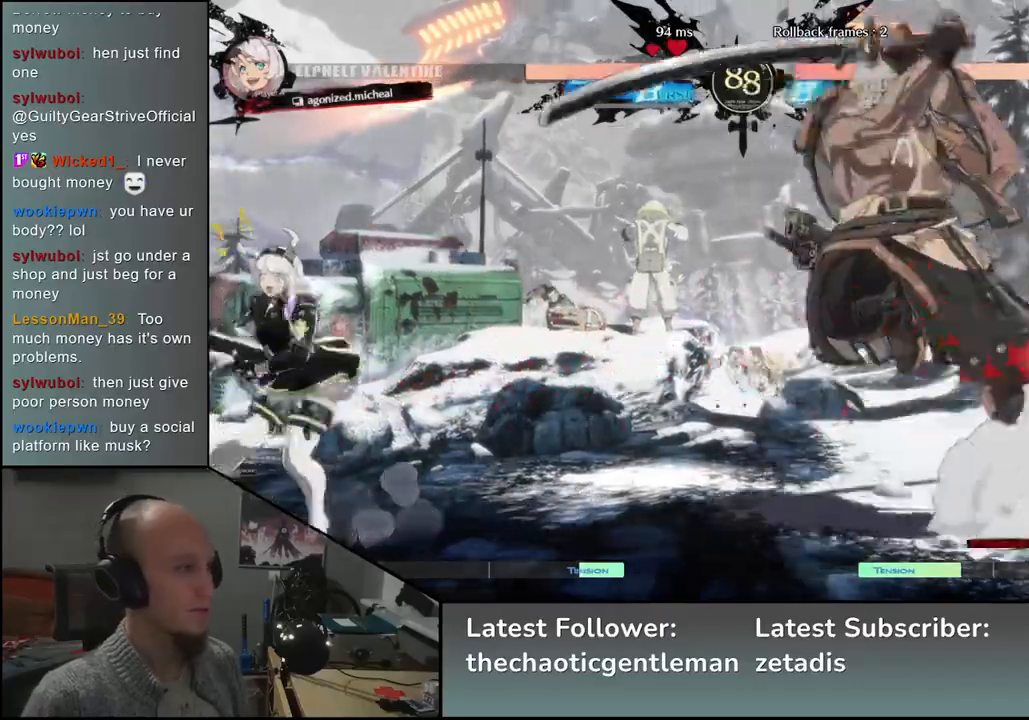
{"buttons": [], "left_stick": "center", "events": [[200, "SQUARE", "down"], [283, "SQUARE", "up"]]}
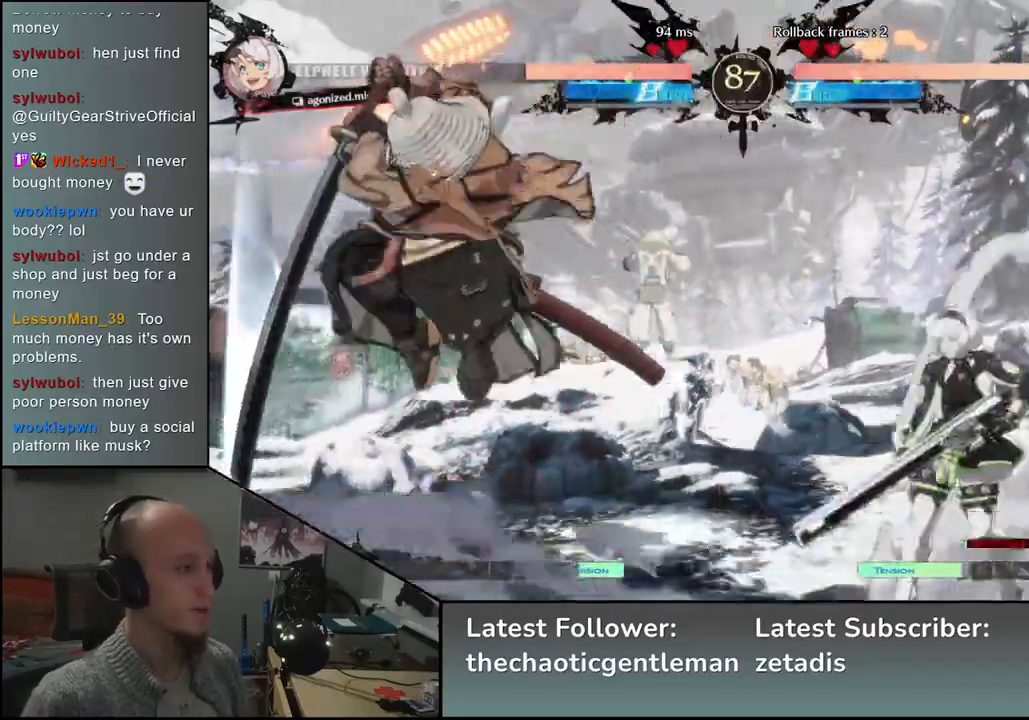
{"buttons": [], "left_stick": "center", "events": [[100, "TRIANGLE", "down"], [167, "TRIANGLE", "up"], [267, "TRIANGLE", "down"], [333, "TRIANGLE", "up"], [417, "TRIANGLE", "down"], [500, "TRIANGLE", "up"]]}
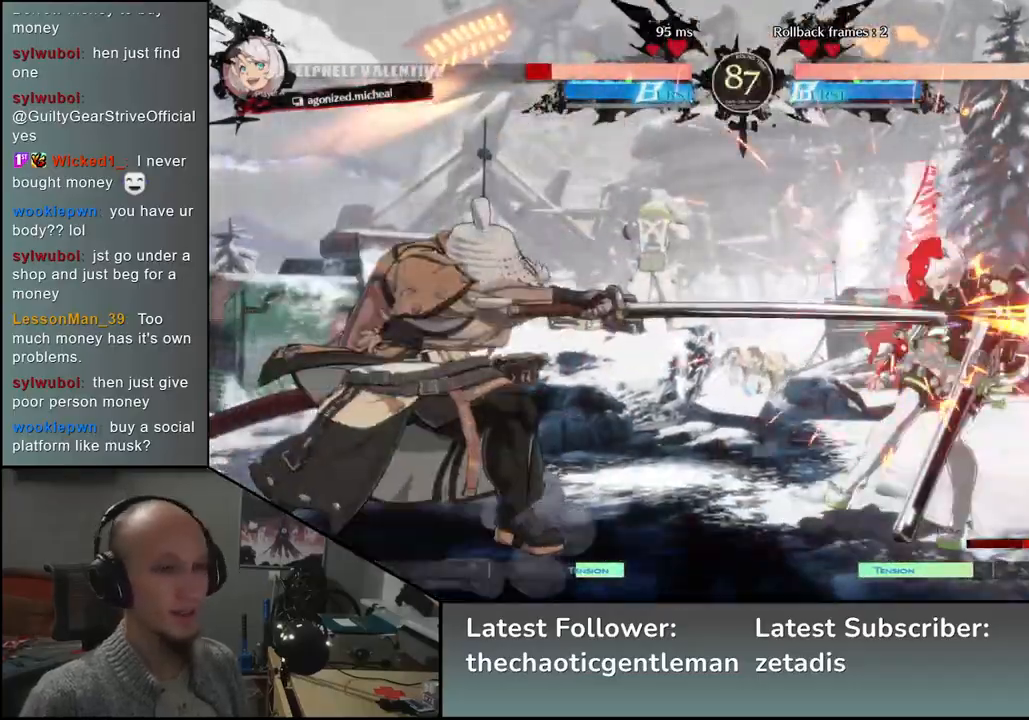
{"buttons": [], "left_stick": "center", "events": [[100, "TRIANGLE", "down"], [200, "TRIANGLE", "up"], [300, "TRIANGLE", "down"], [383, "TRIANGLE", "up"]]}
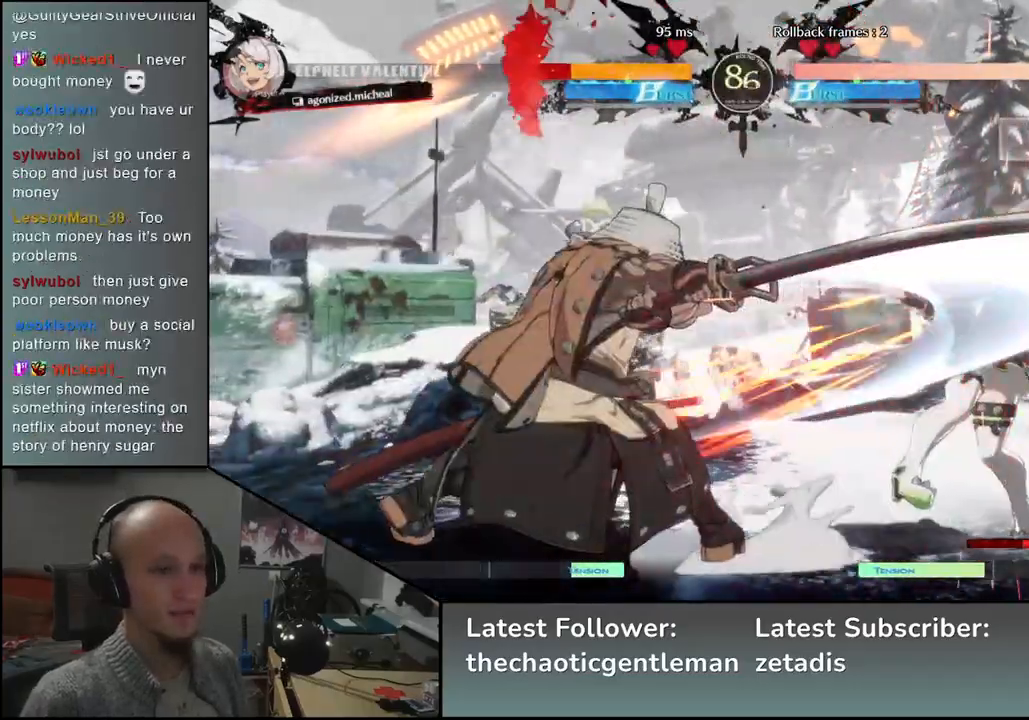
{"buttons": ["R2"], "left_stick": "right", "events": [[17, "TRIANGLE", "down"], [133, "TRIANGLE", "up"], [233, "left_stick", "right"], [350, "R2", "down"], [350, "SQUARE", "down"], [350, "TRIANGLE", "down"], [500, "SQUARE", "up"], [500, "TRIANGLE", "up"]]}
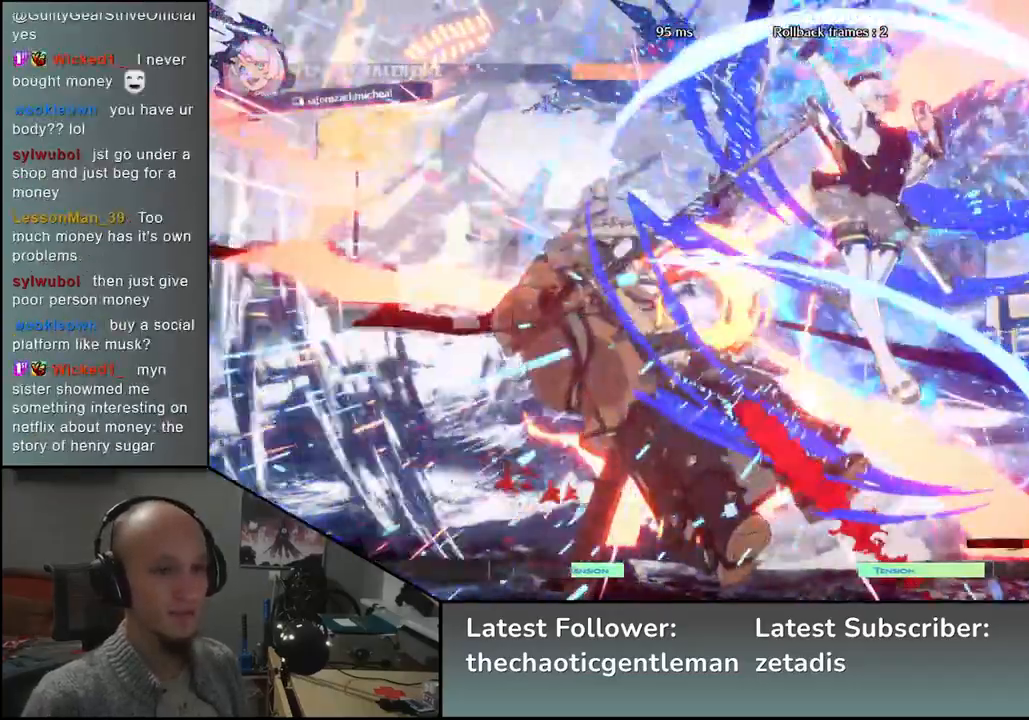
{"buttons": [], "left_stick": "left", "events": [[33, "R2", "up"], [233, "left_stick", "left"]]}
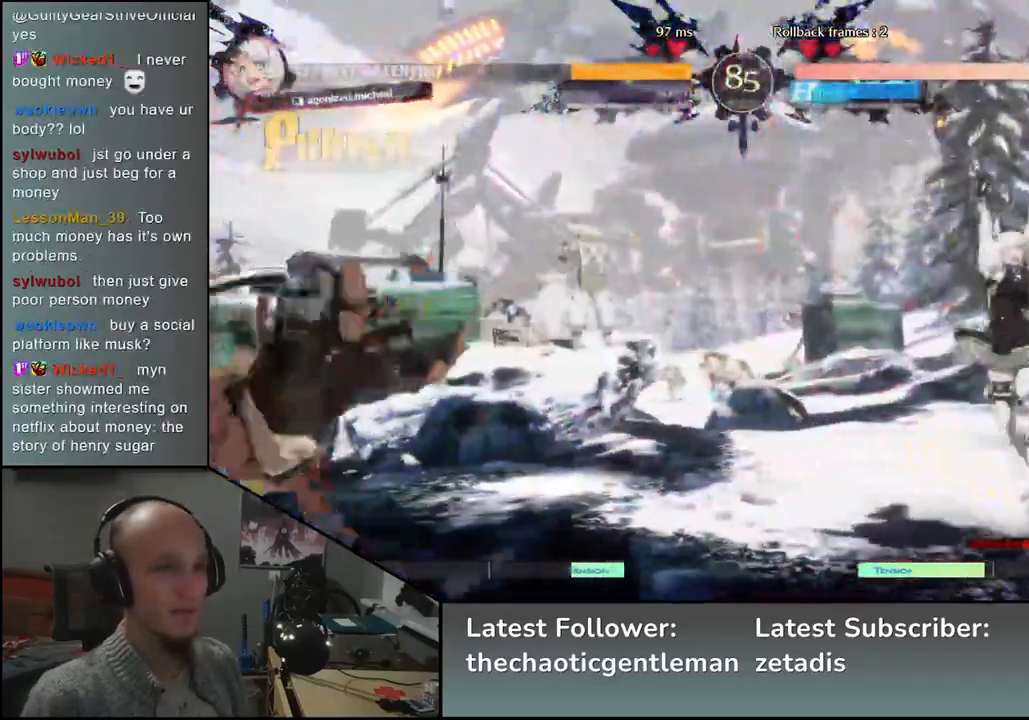
{"buttons": [], "left_stick": "down-right", "events": [[483, "left_stick", "down-right"]]}
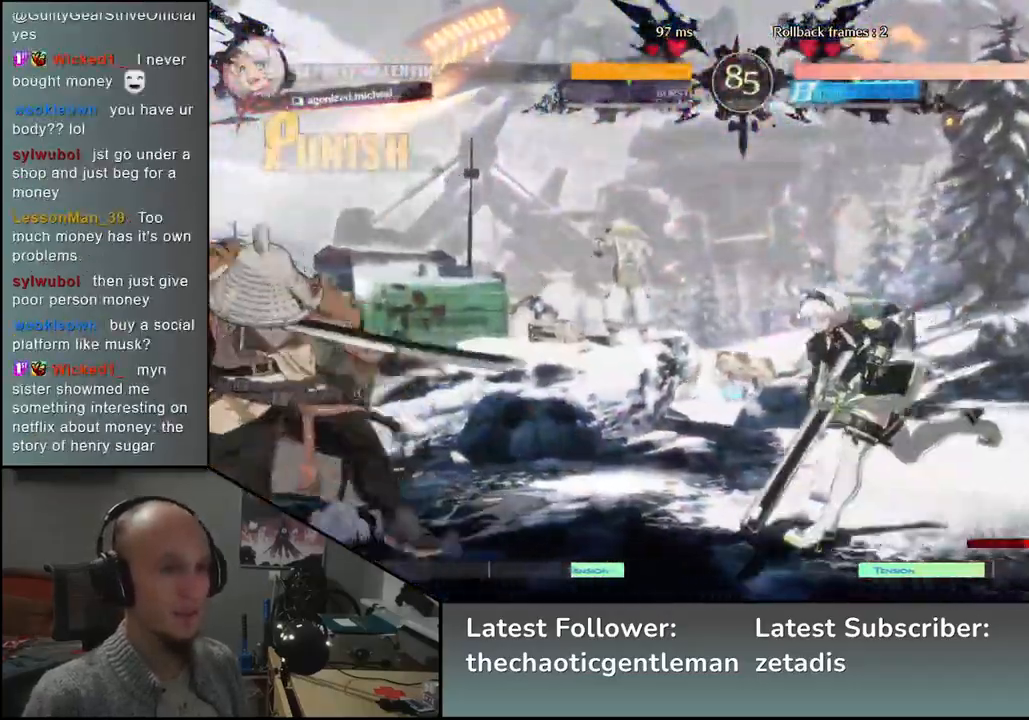
{"buttons": [], "left_stick": "center", "events": [[17, "left_stick", "right"], [50, "L1", "down"], [300, "L1", "up"], [467, "left_stick", "center"]]}
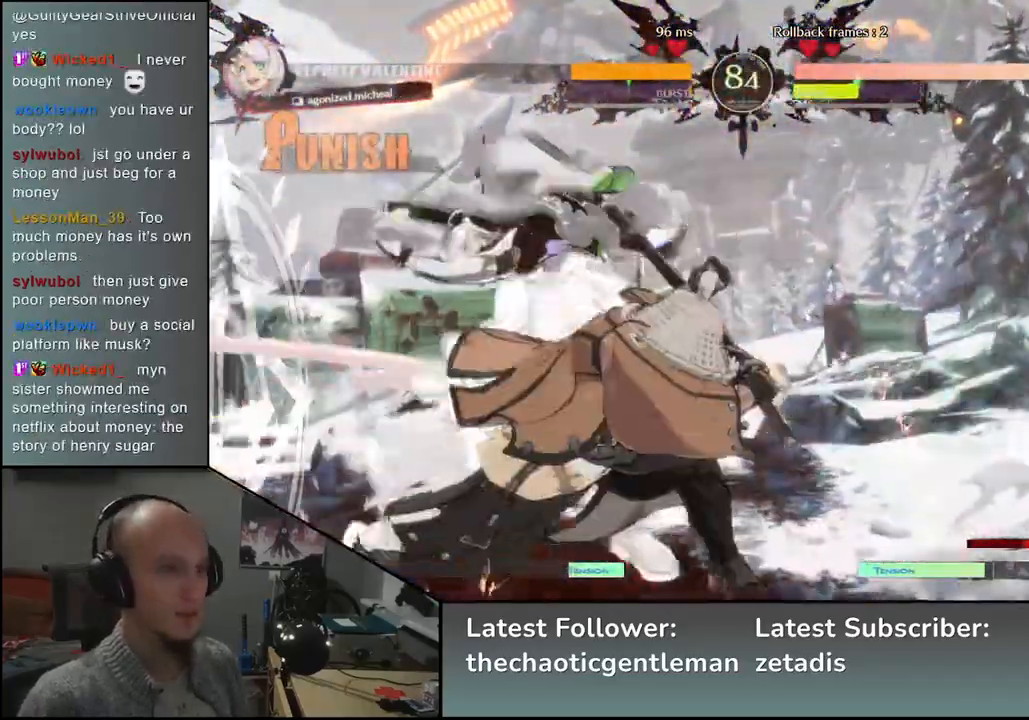
{"buttons": [], "left_stick": "right", "events": [[483, "left_stick", "right"]]}
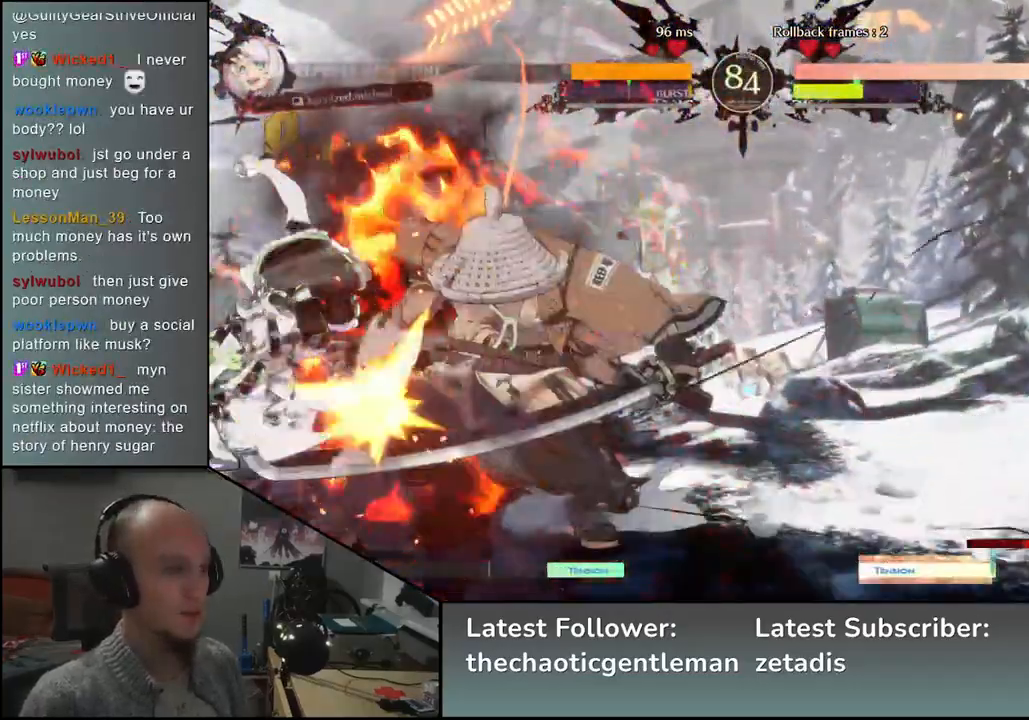
{"buttons": [], "left_stick": "down-right", "events": [[300, "left_stick", "down-right"]]}
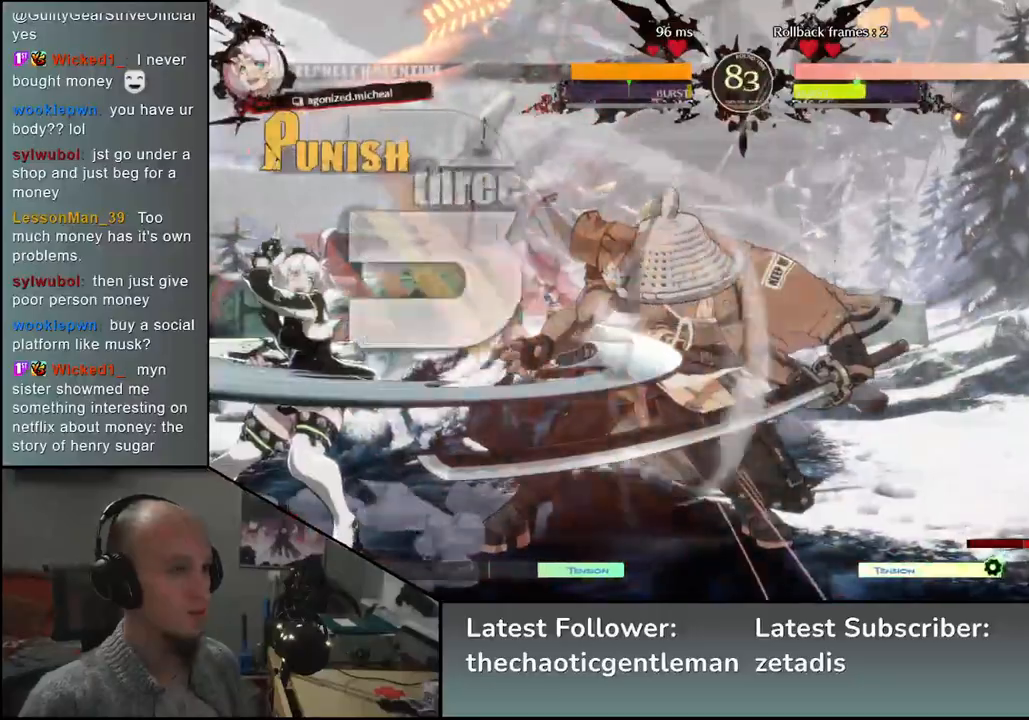
{"buttons": [], "left_stick": "down-right", "events": []}
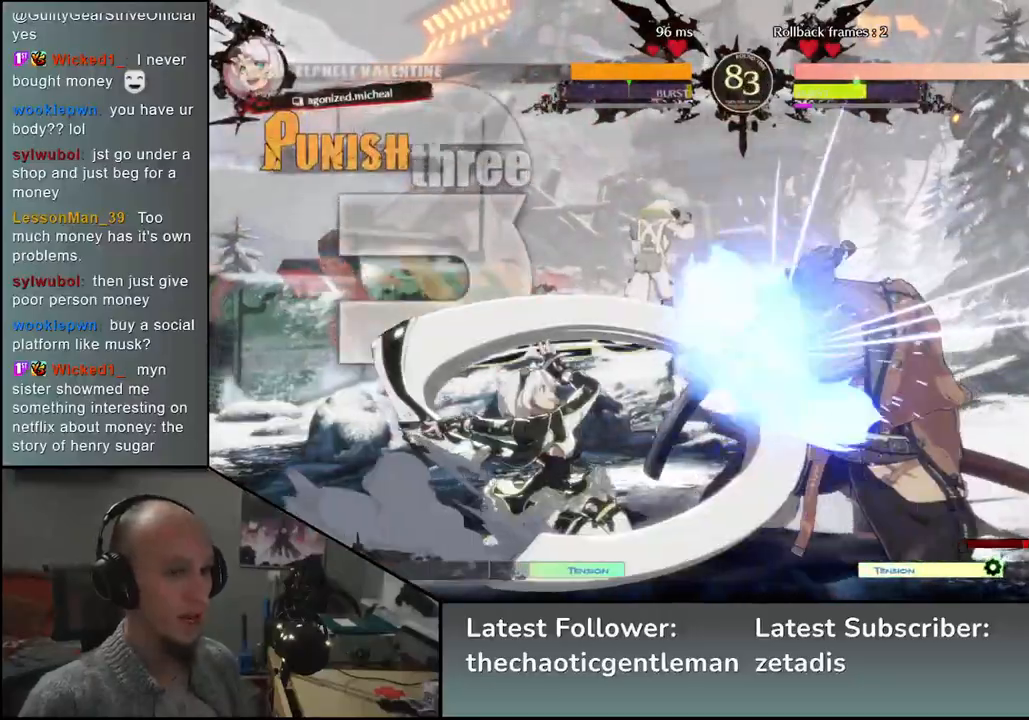
{"buttons": [], "left_stick": "down-right", "events": []}
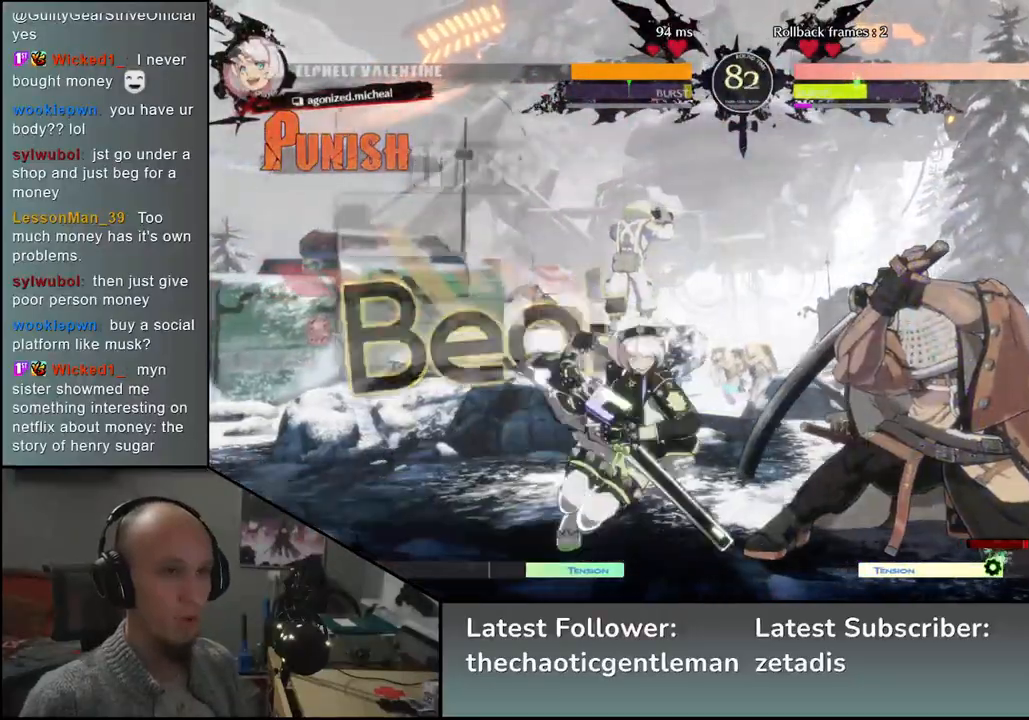
{"buttons": [], "left_stick": "right", "events": [[300, "left_stick", "right"]]}
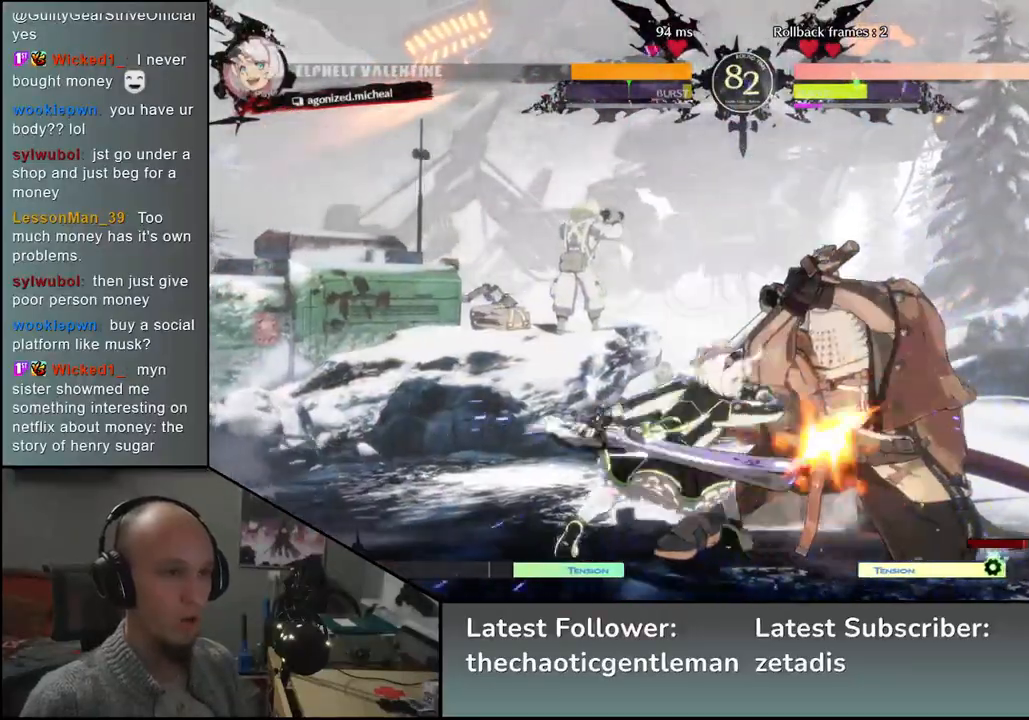
{"buttons": [], "left_stick": "down-right", "events": [[233, "left_stick", "down-right"]]}
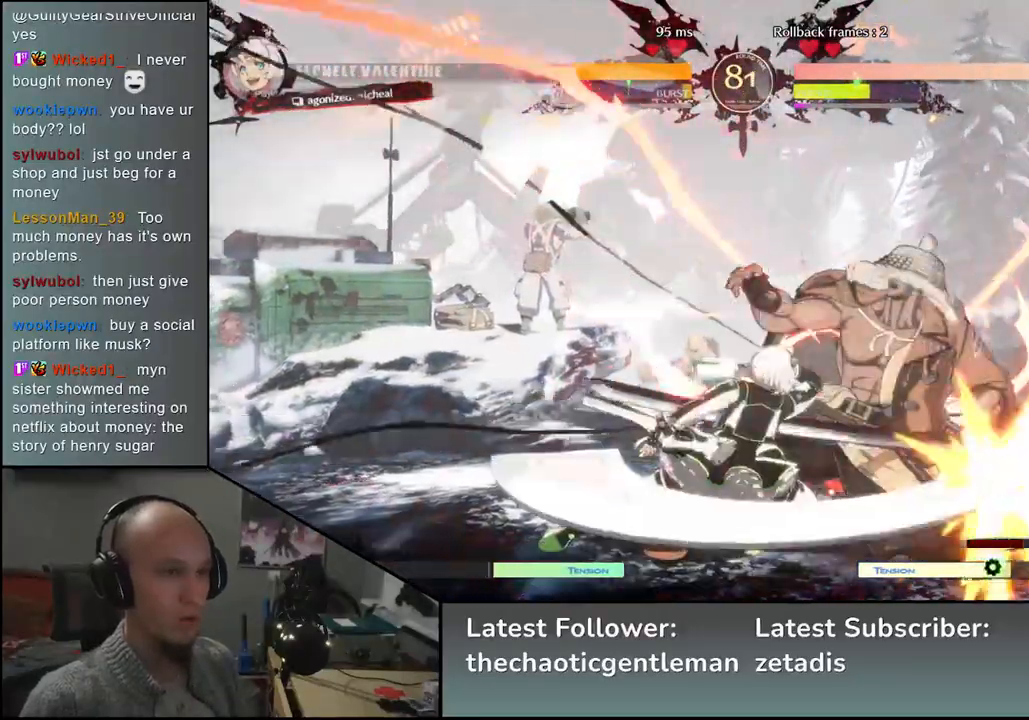
{"buttons": [], "left_stick": "down-right", "events": []}
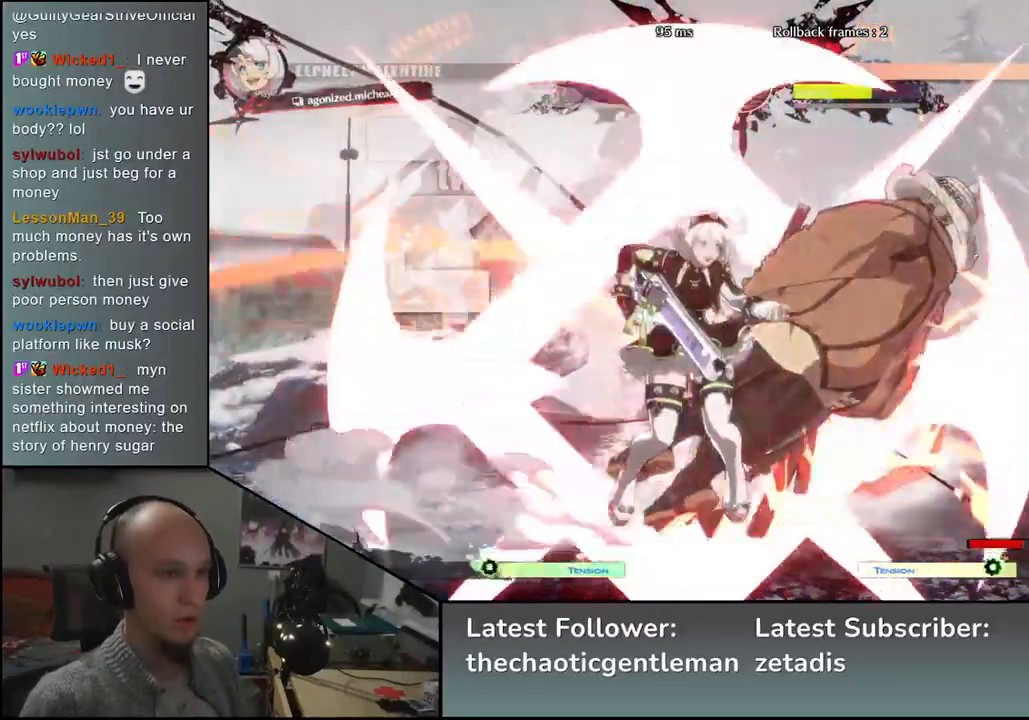
{"buttons": [], "left_stick": "down-right", "events": []}
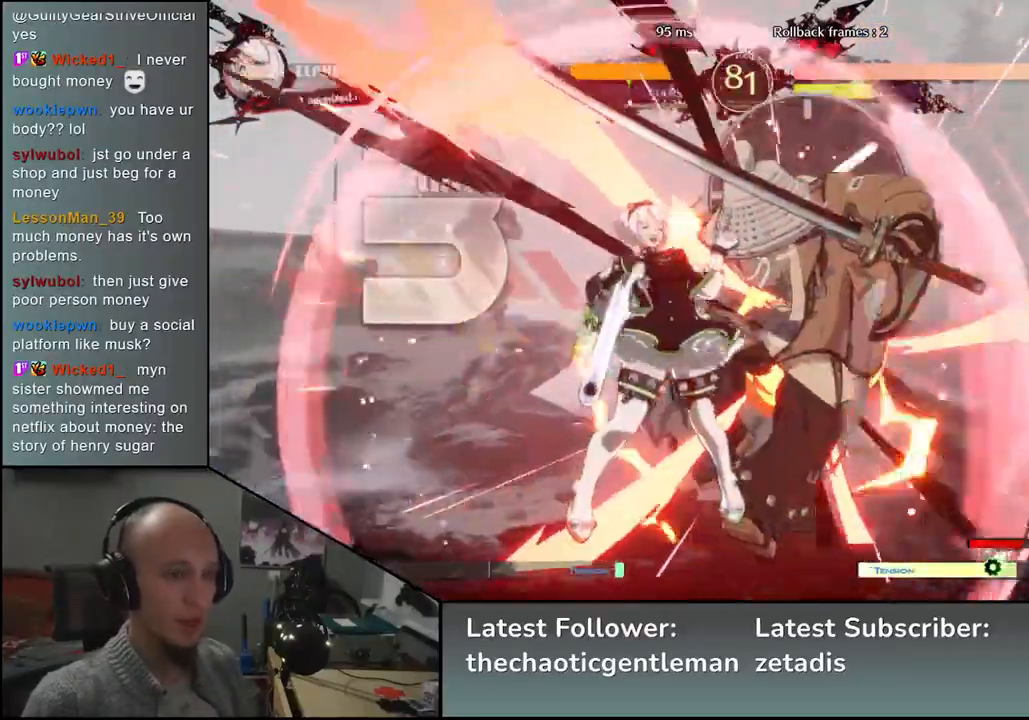
{"buttons": [], "left_stick": "down-right", "events": []}